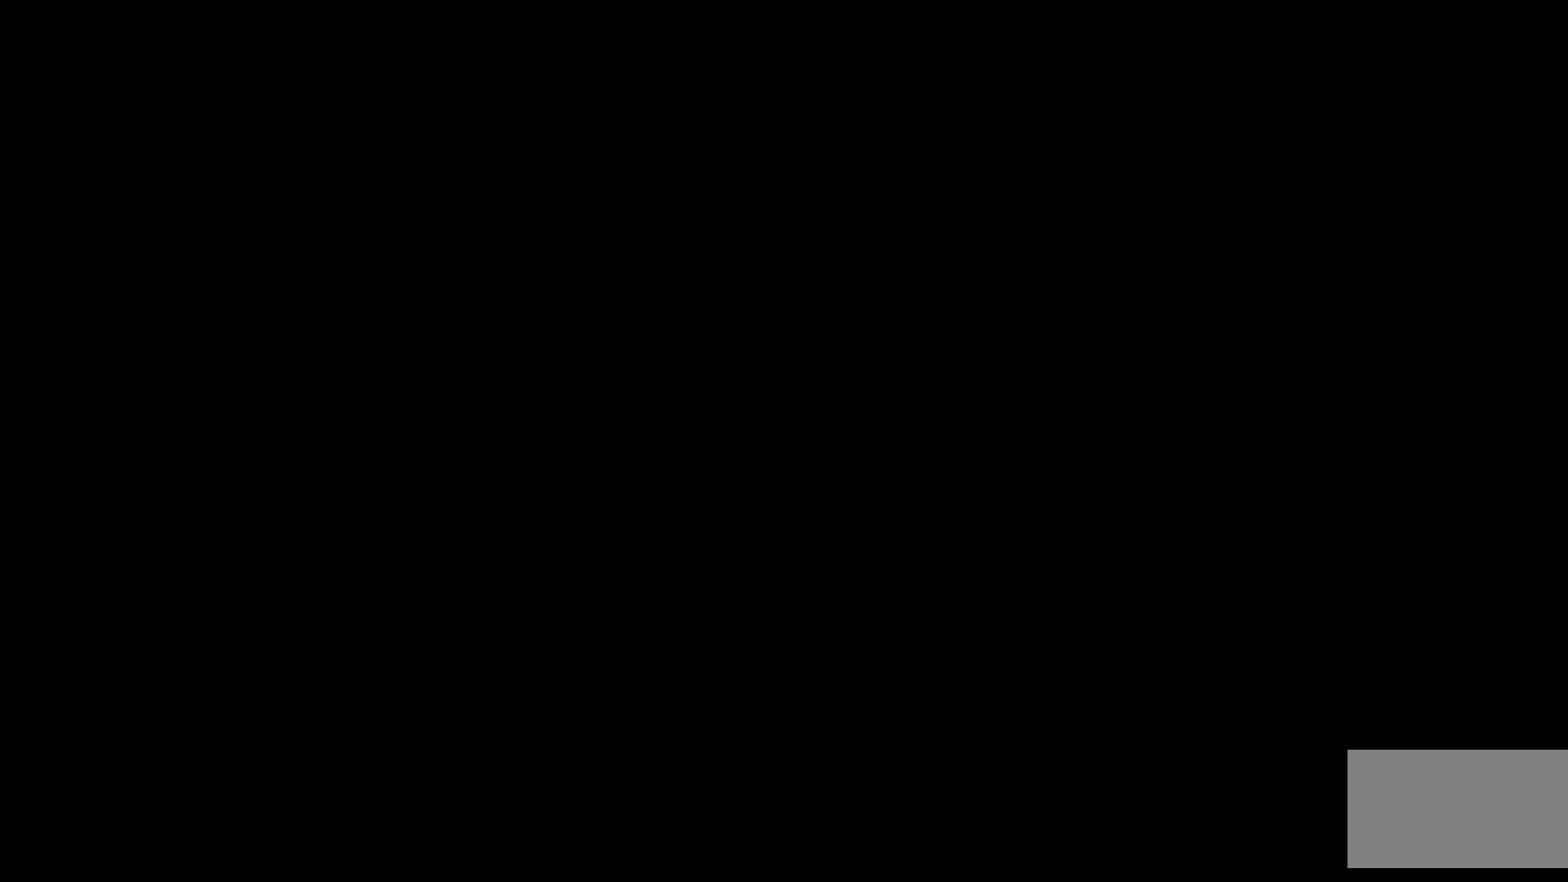
Gameplay with a controller (Nintendo layout); each line is a JSON object with the inputs held at the frame after it. "events" lists button and stick changes between this image and that frame as [ms after this image, input, new state], when the widget could be followed in between. Not read: L3 R3.
{"buttons": [], "events": []}
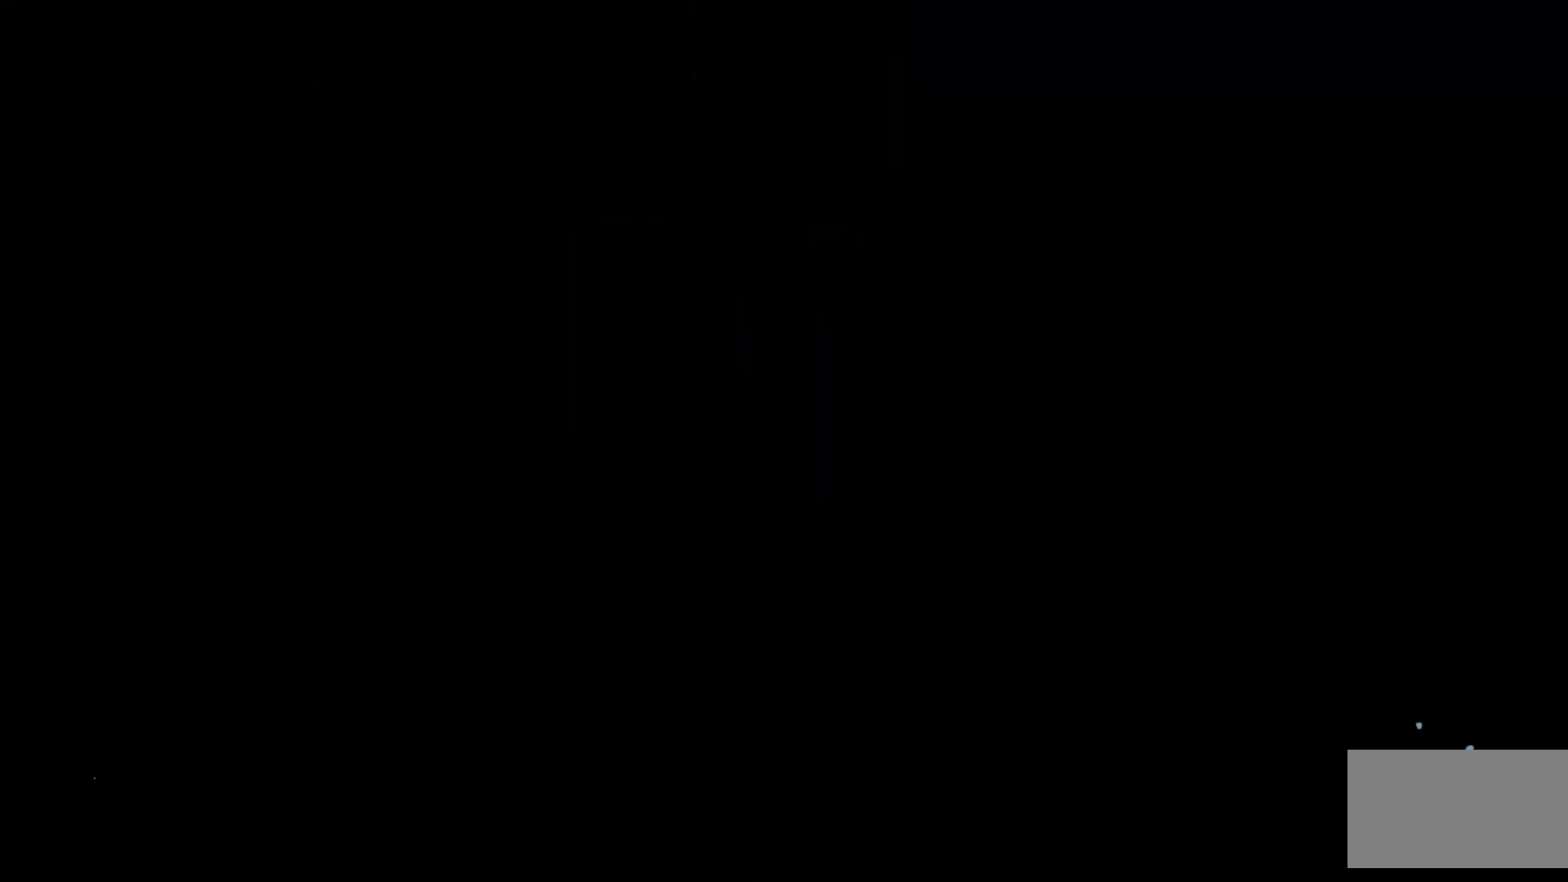
{"buttons": [], "events": []}
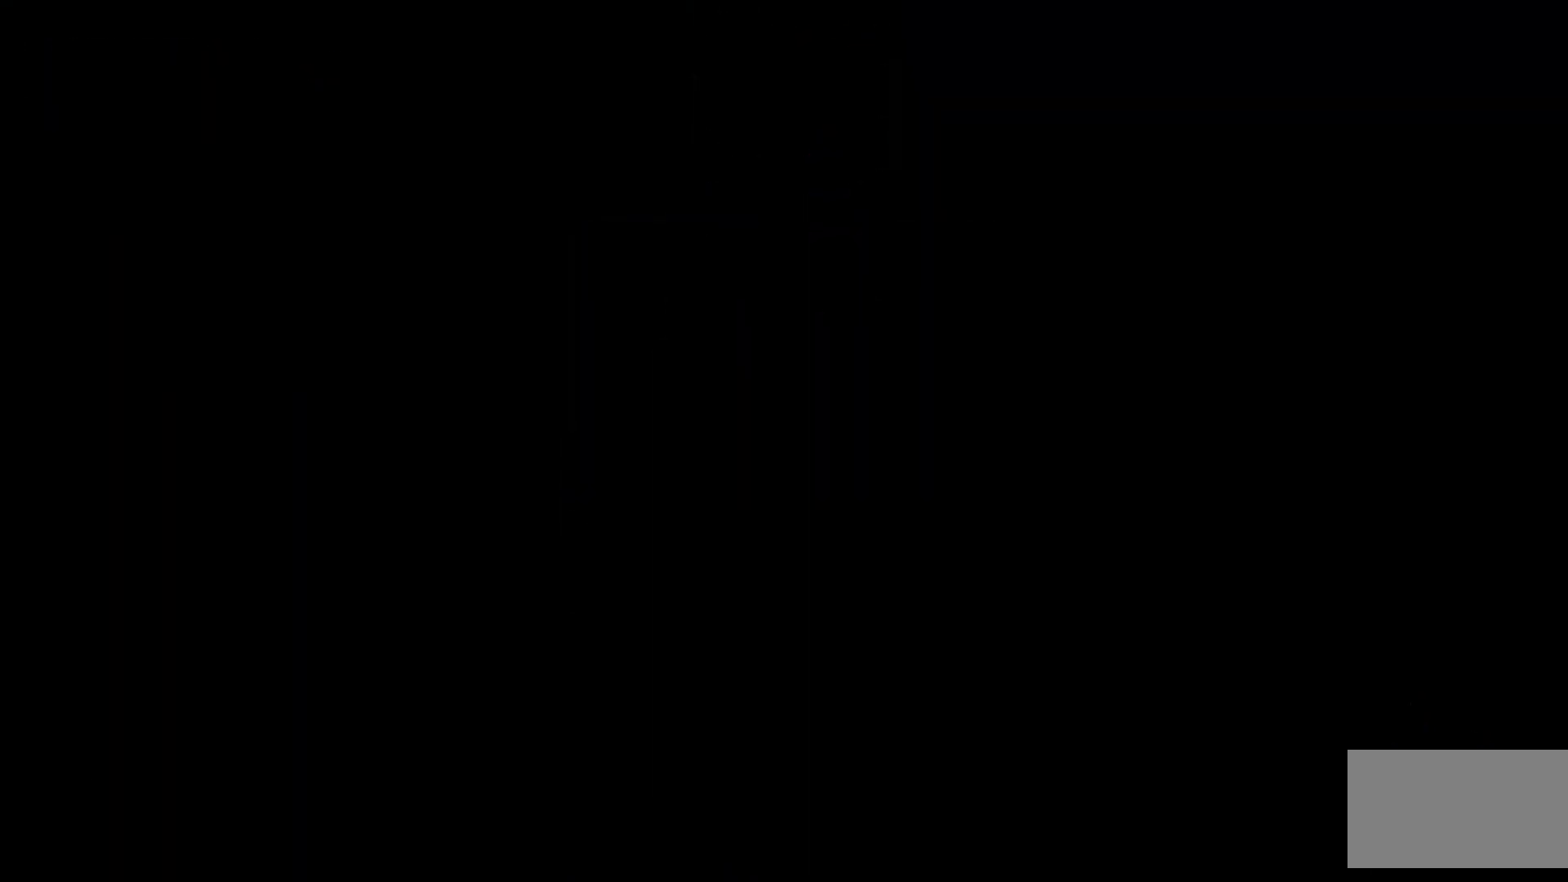
{"buttons": [], "events": []}
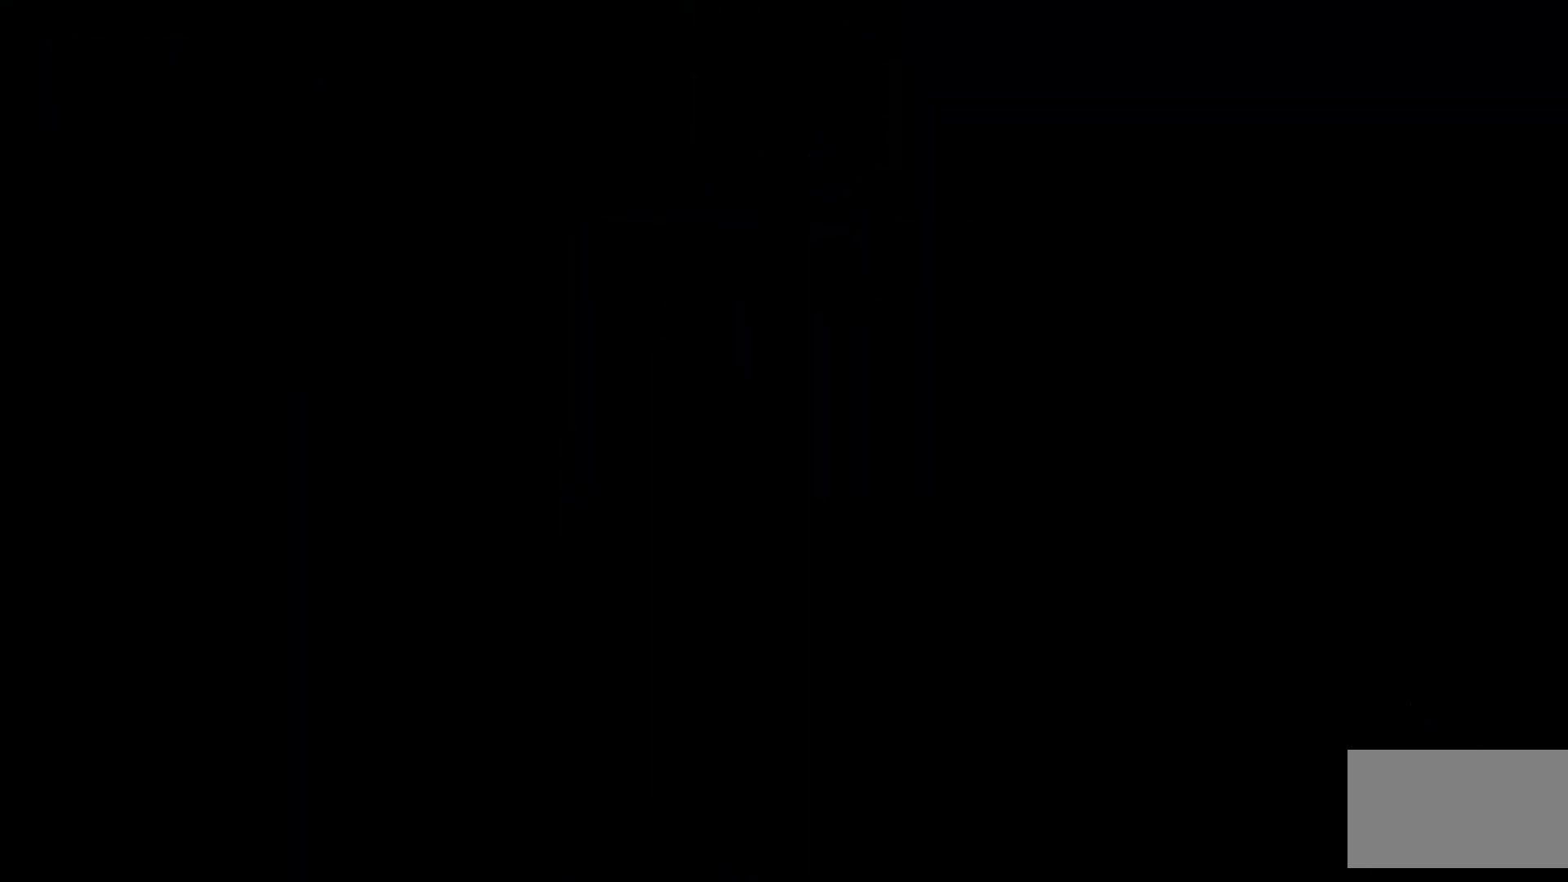
{"buttons": [], "events": []}
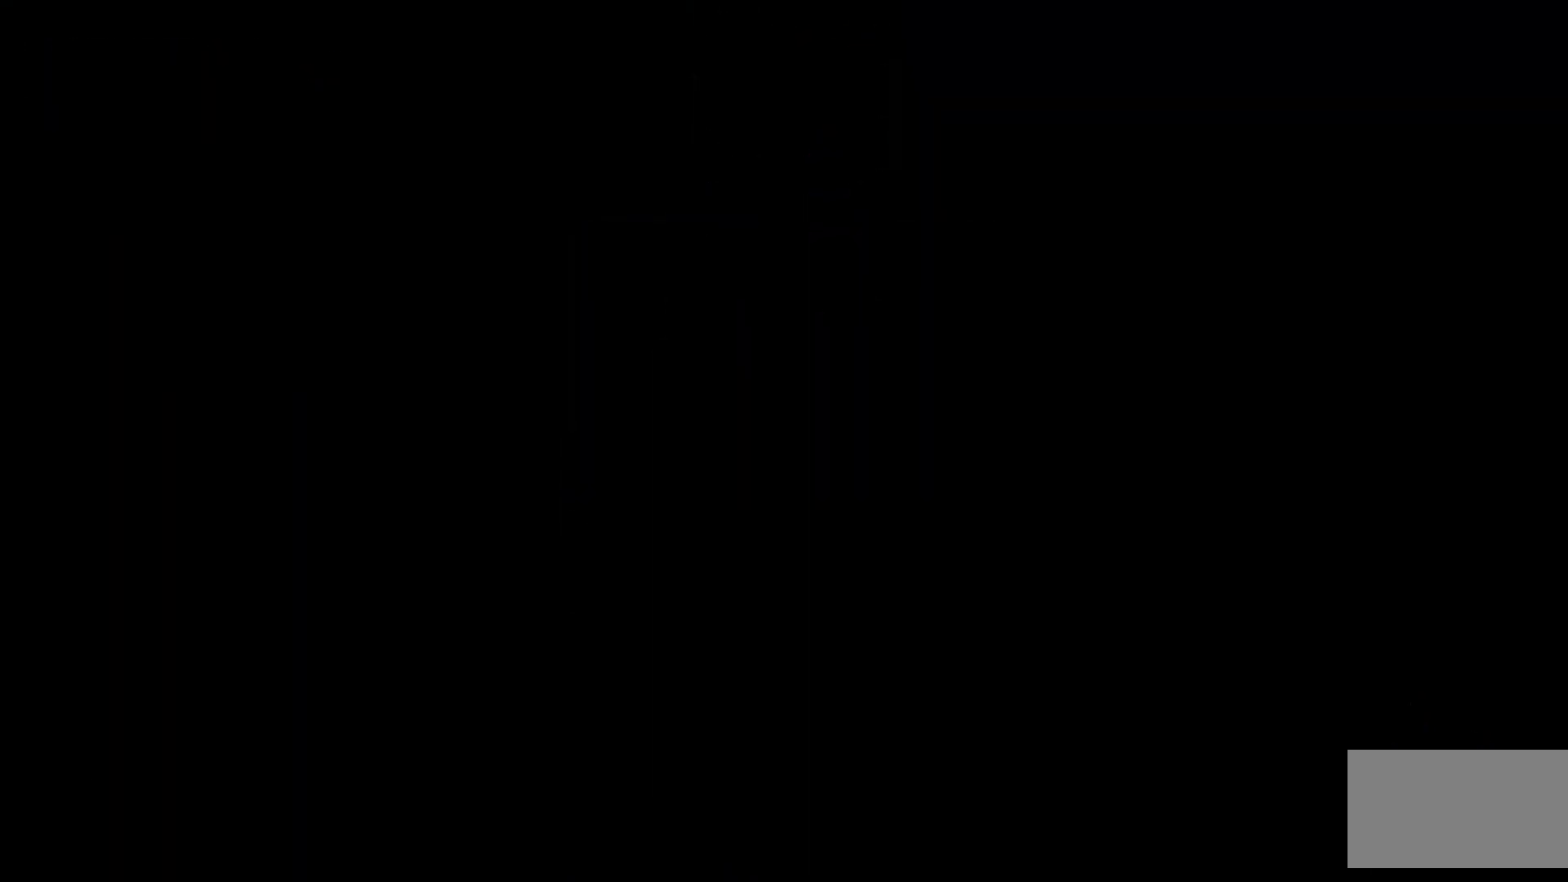
{"buttons": [], "events": []}
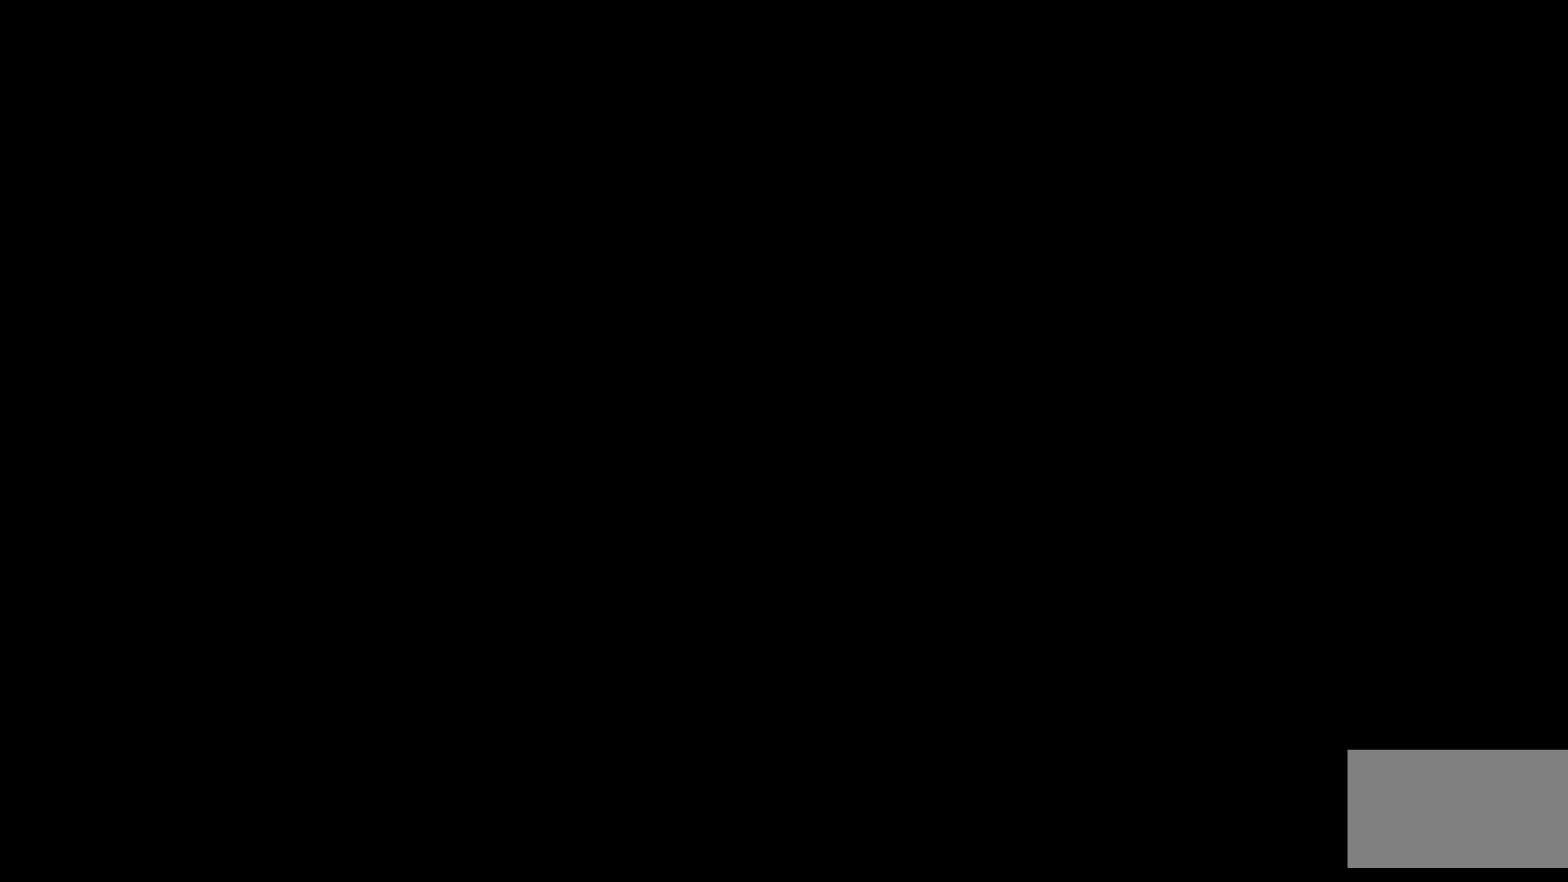
{"buttons": [], "events": []}
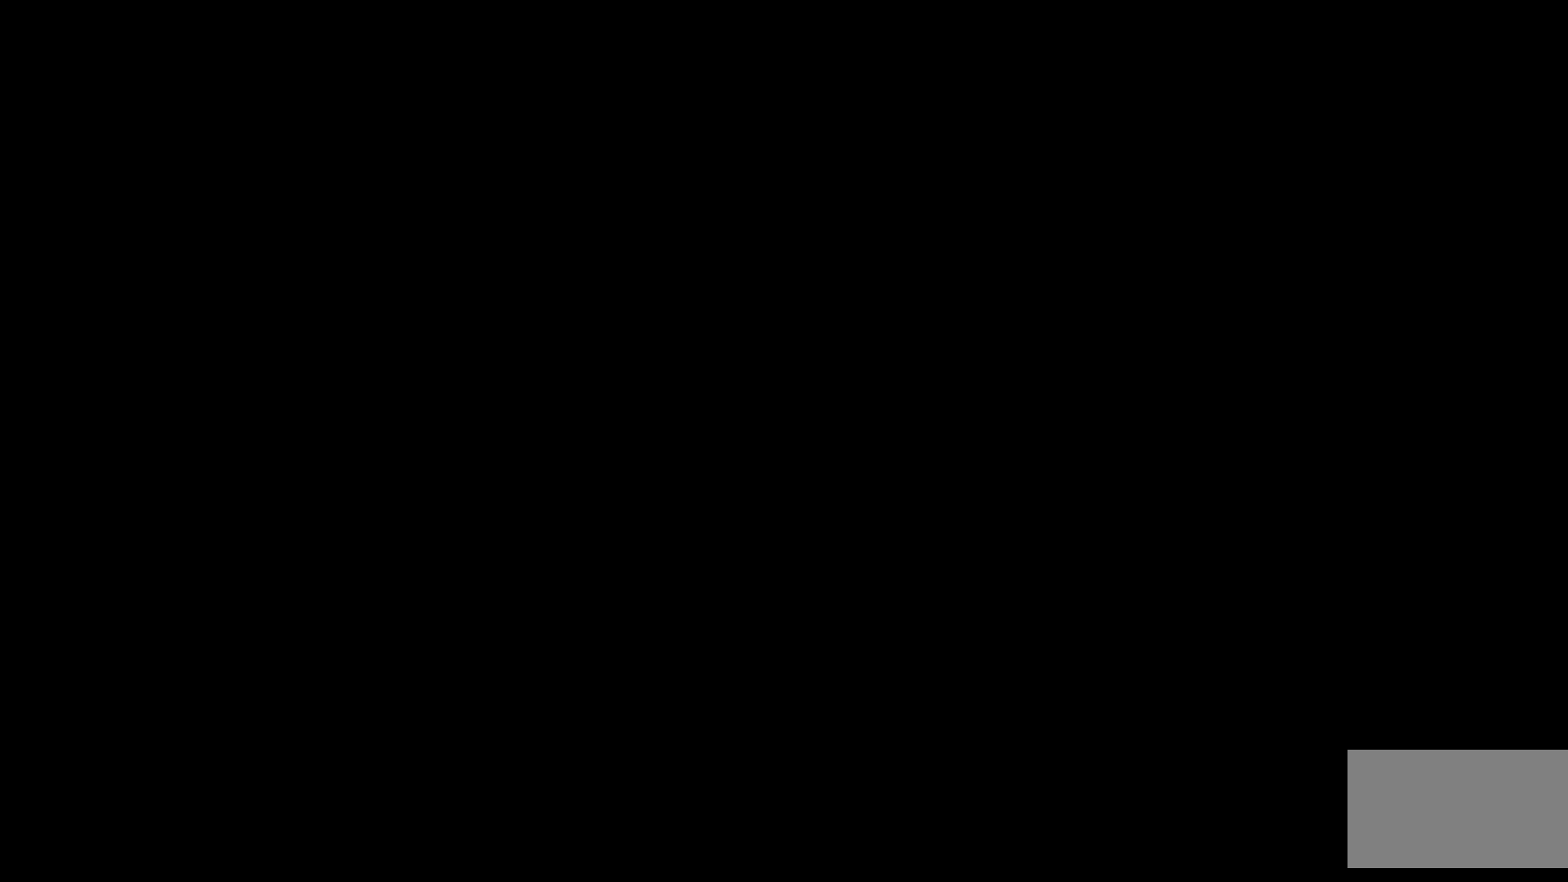
{"buttons": [], "events": []}
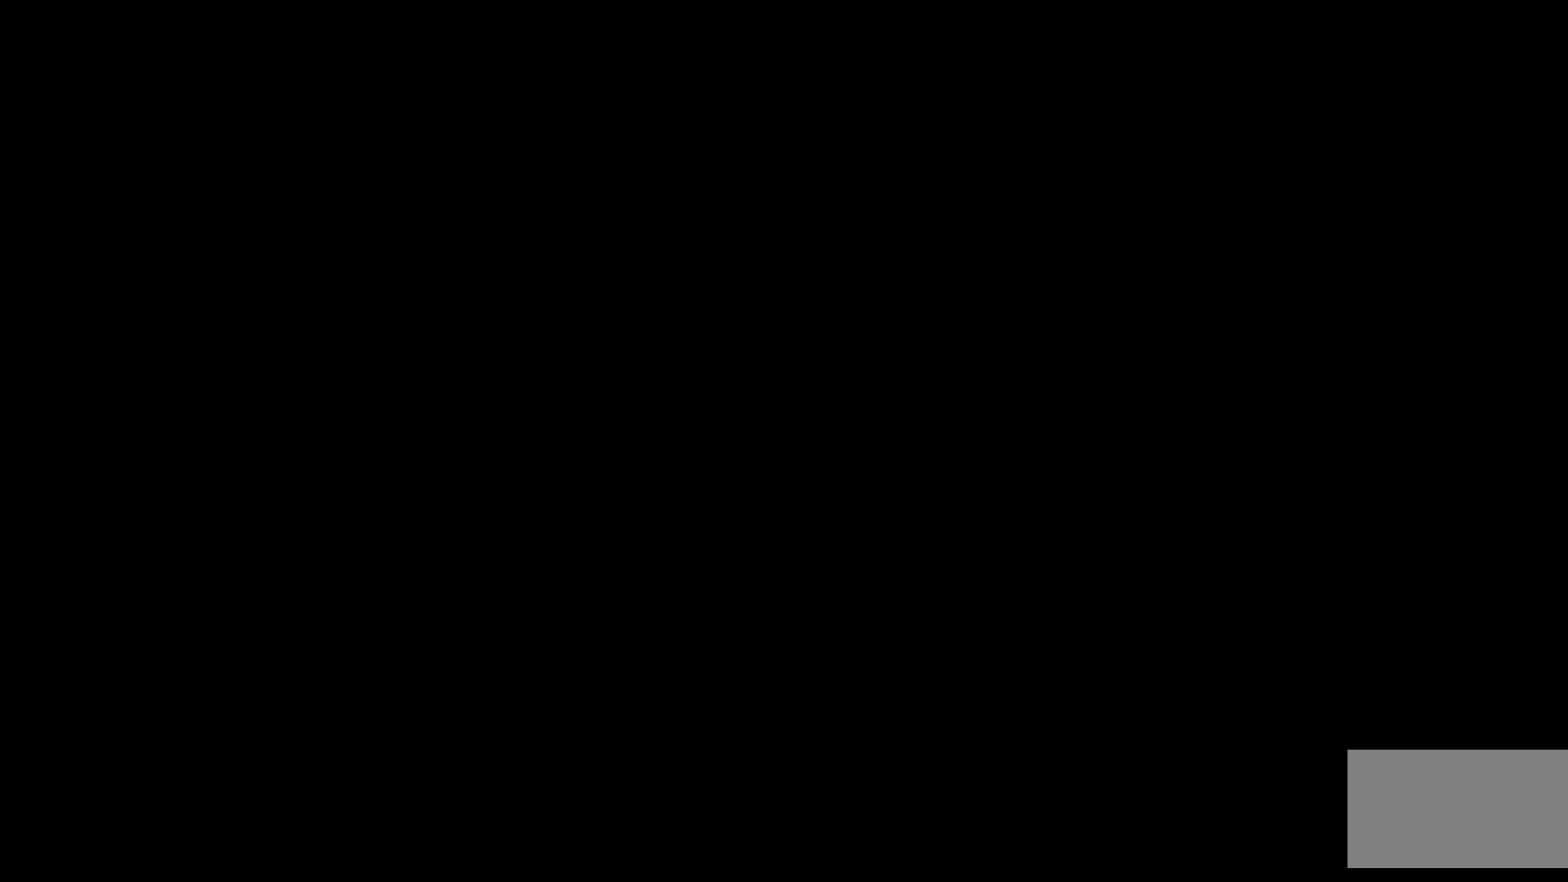
{"buttons": [], "events": []}
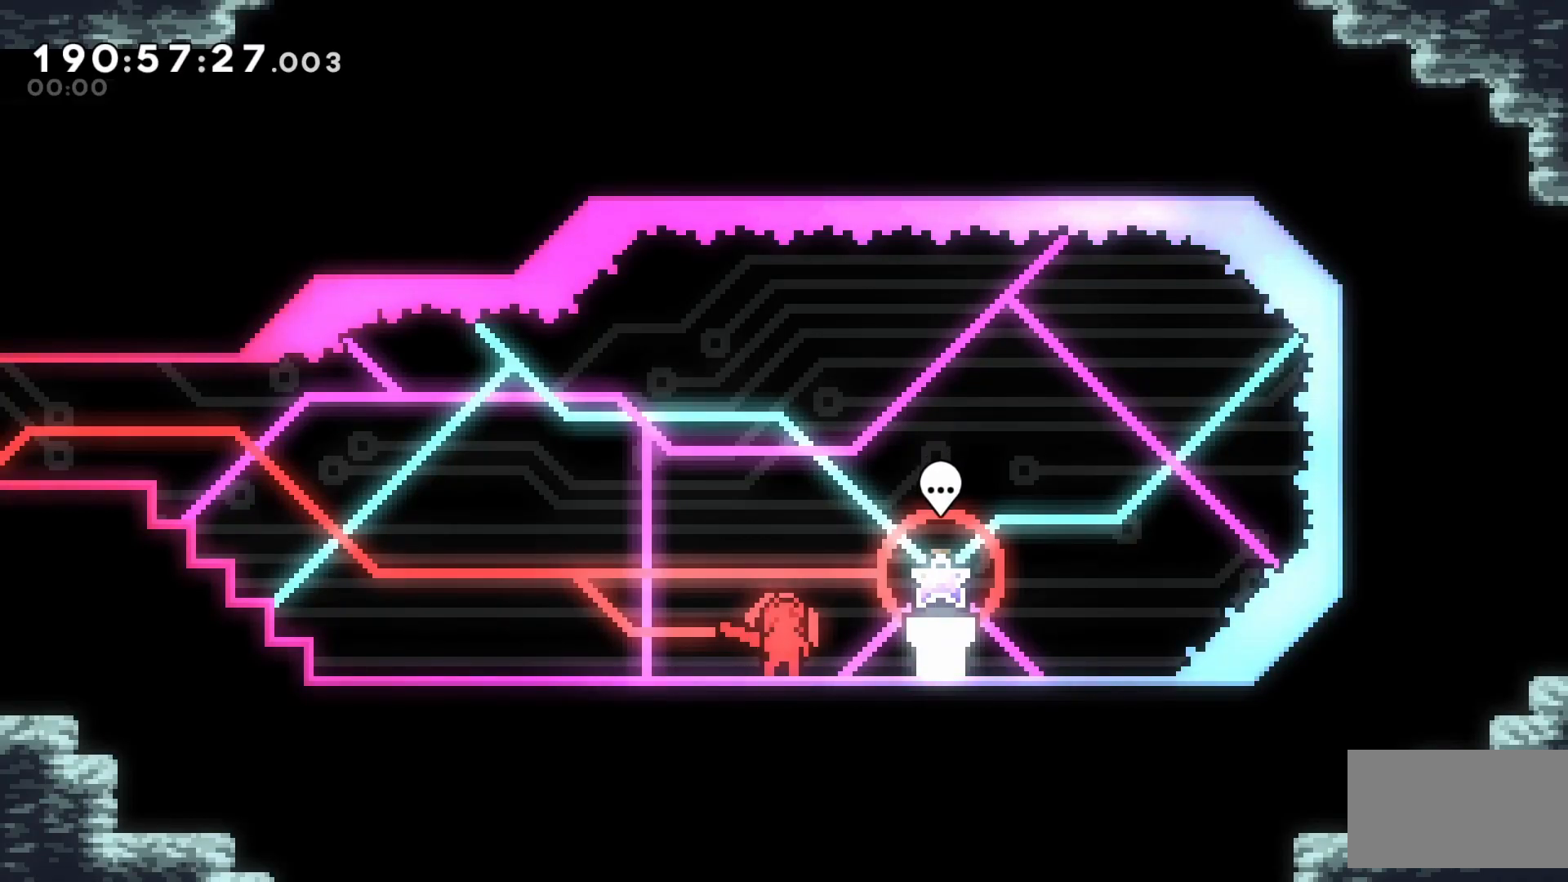
{"buttons": [], "events": [[133, "Y", "down"], [200, "Y", "up"]]}
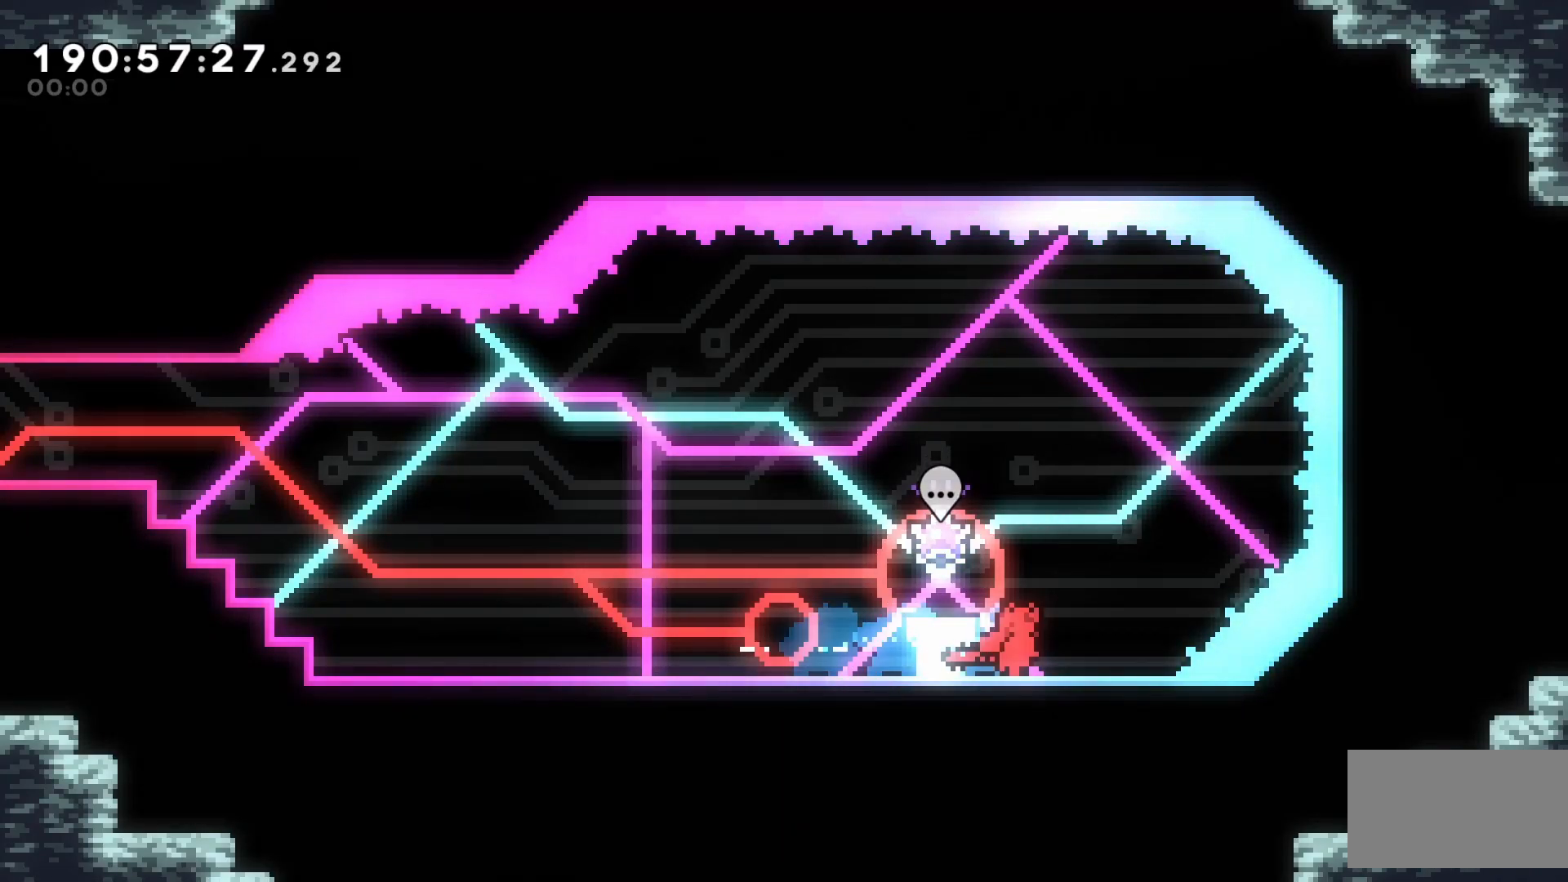
{"buttons": [], "events": []}
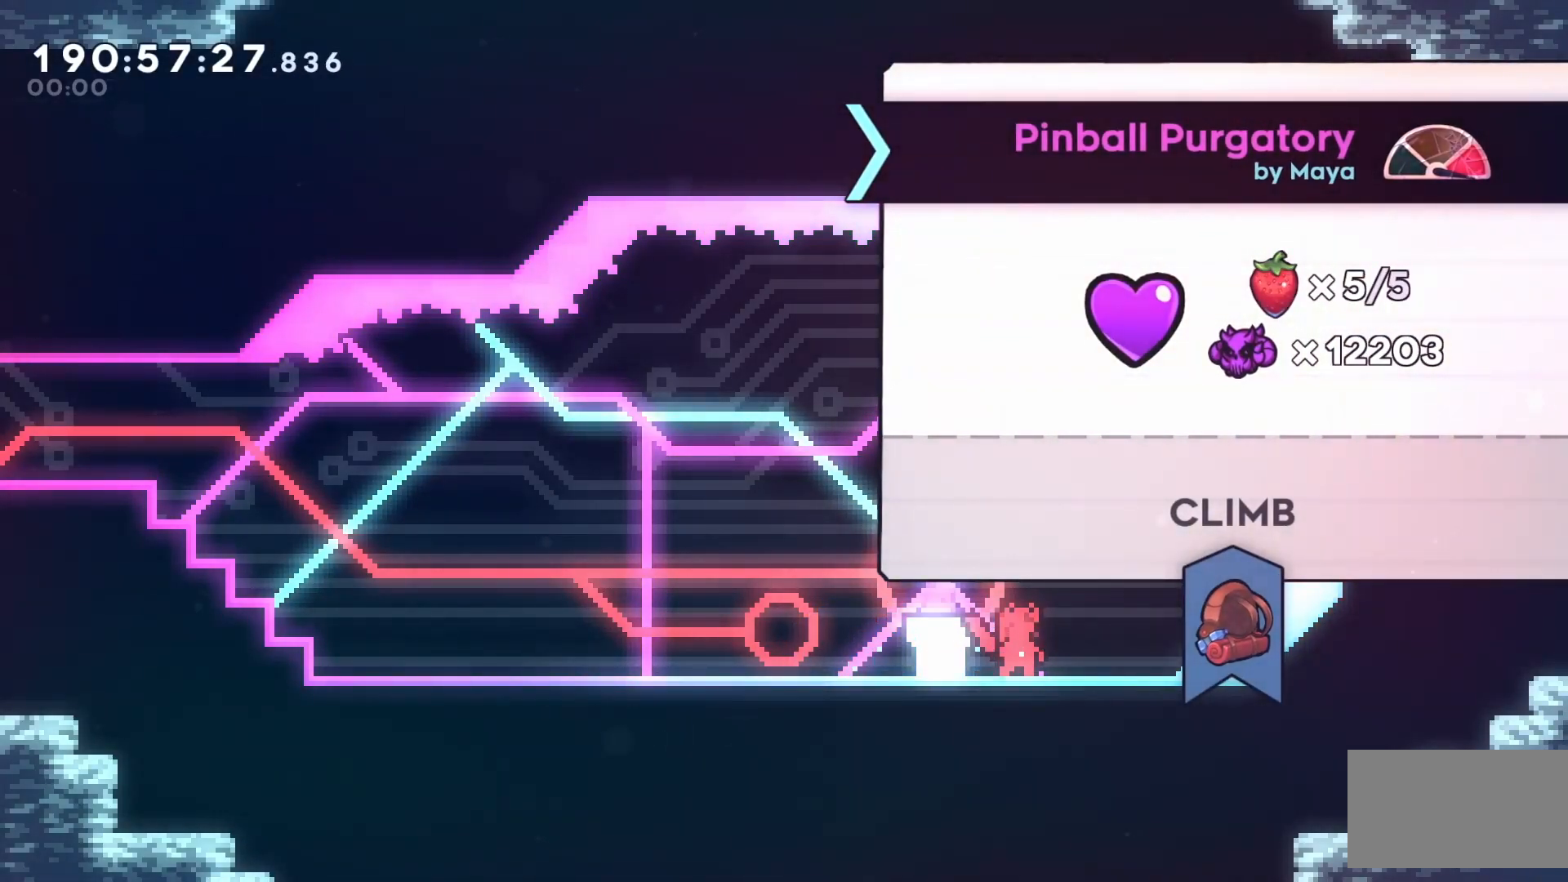
{"buttons": [], "events": []}
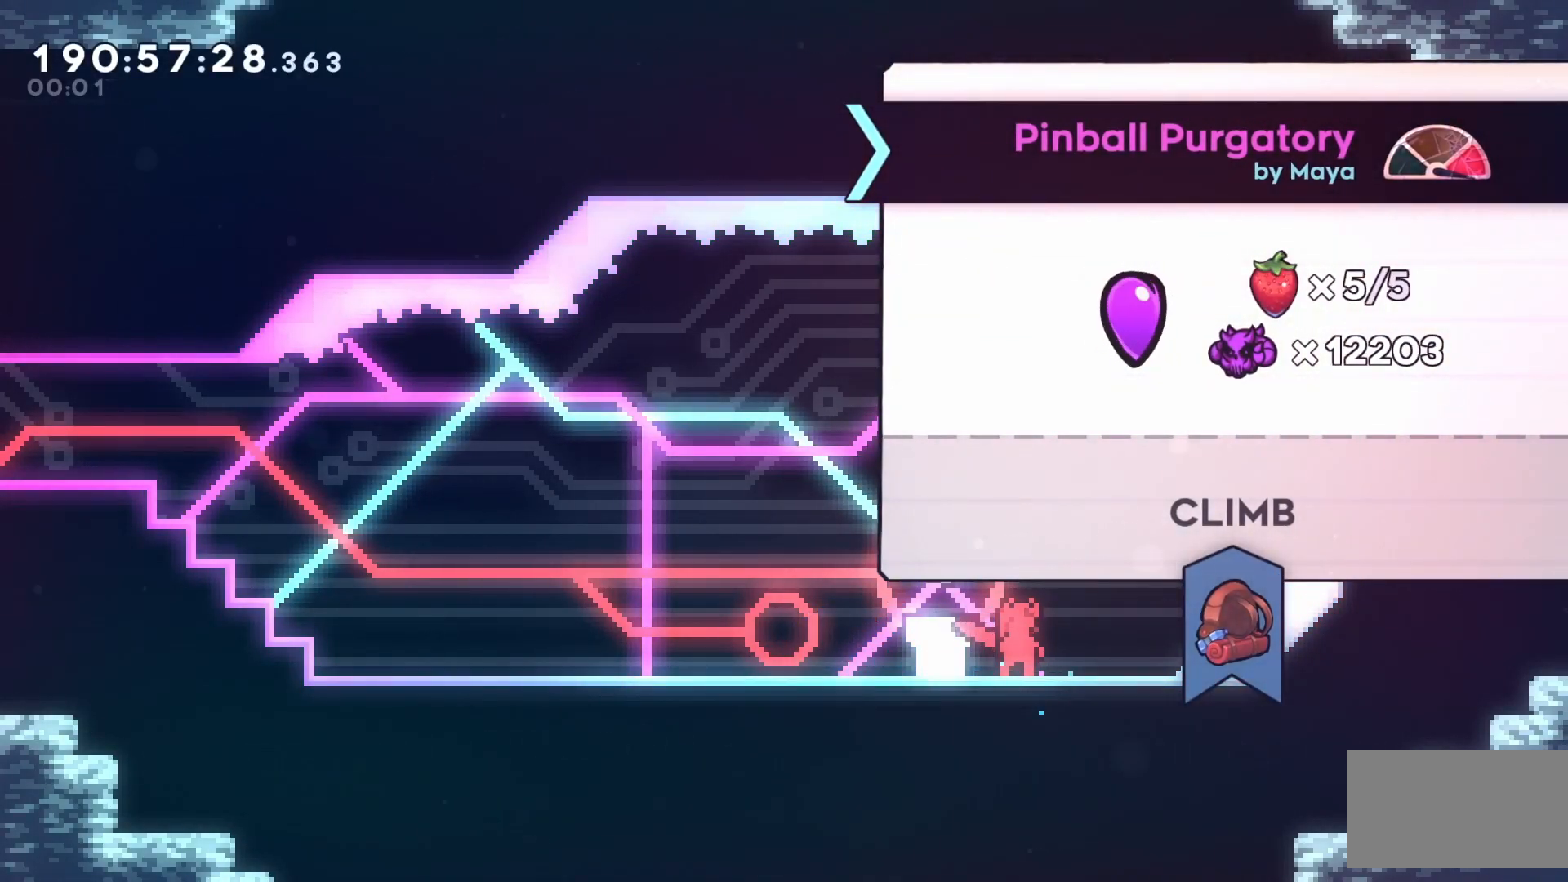
{"buttons": [], "events": []}
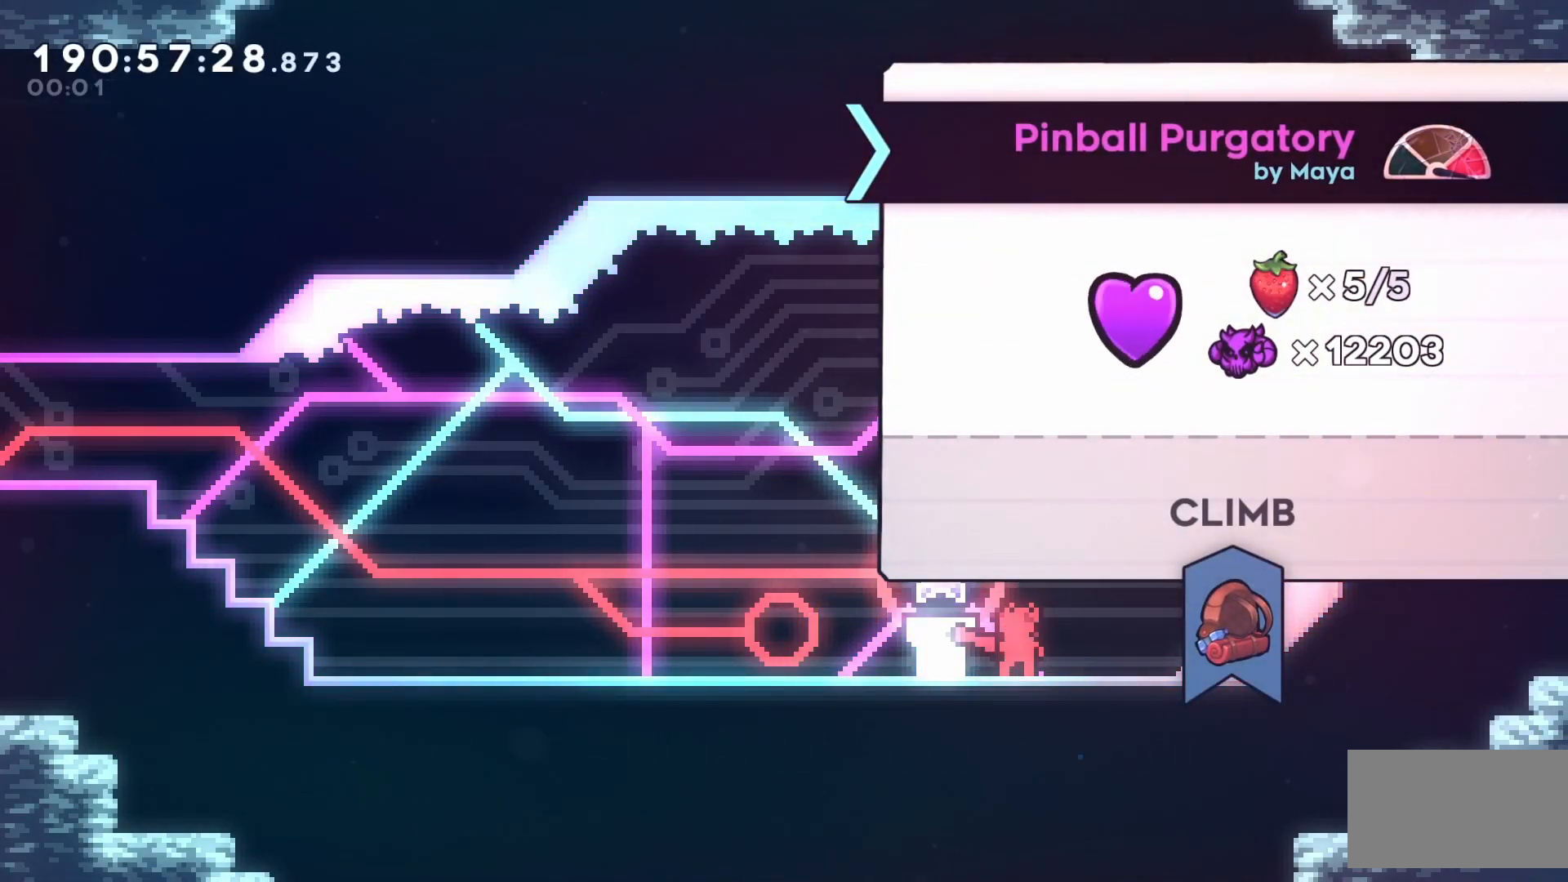
{"buttons": [], "events": []}
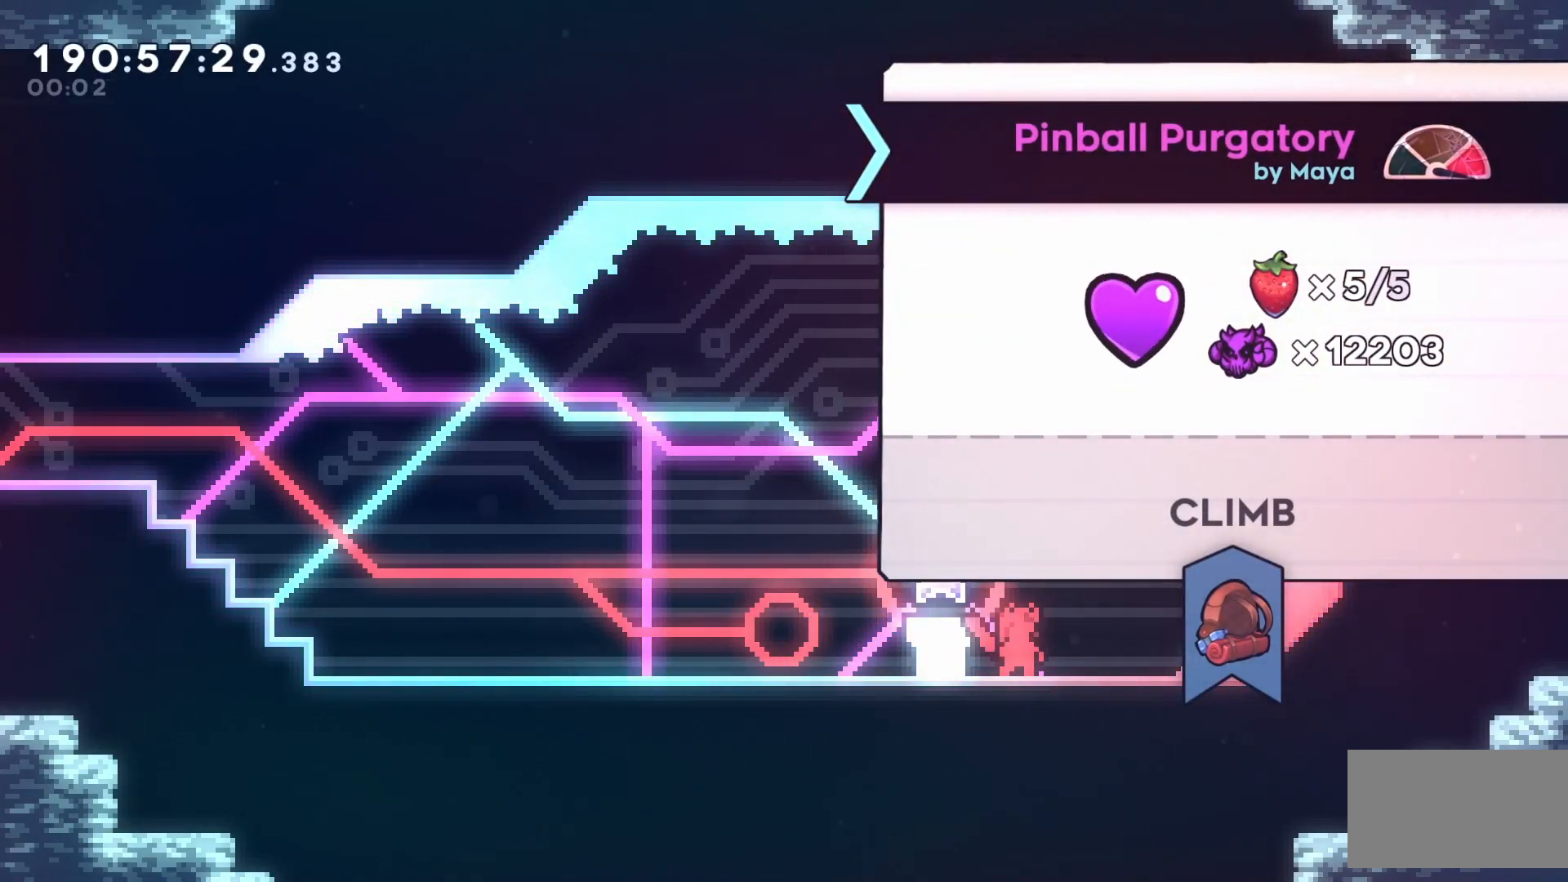
{"buttons": [], "events": []}
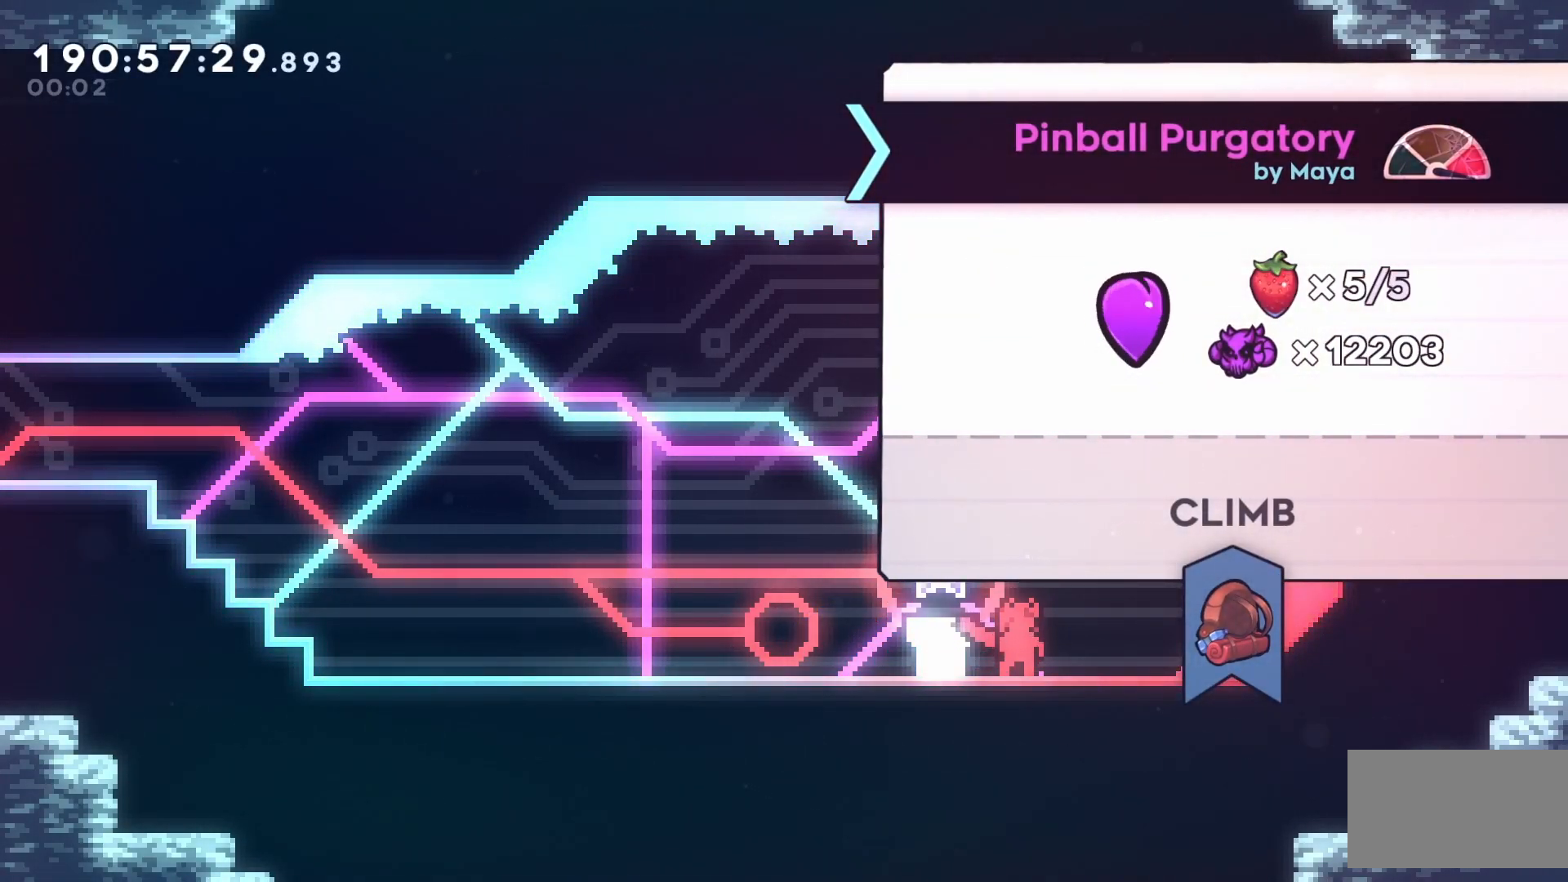
{"buttons": ["B", "Y", "DPAD_DOWN"], "events": [[167, "B", "down"], [267, "B", "up"], [433, "DPAD_DOWN", "down"], [433, "Y", "down"], [450, "B", "down"]]}
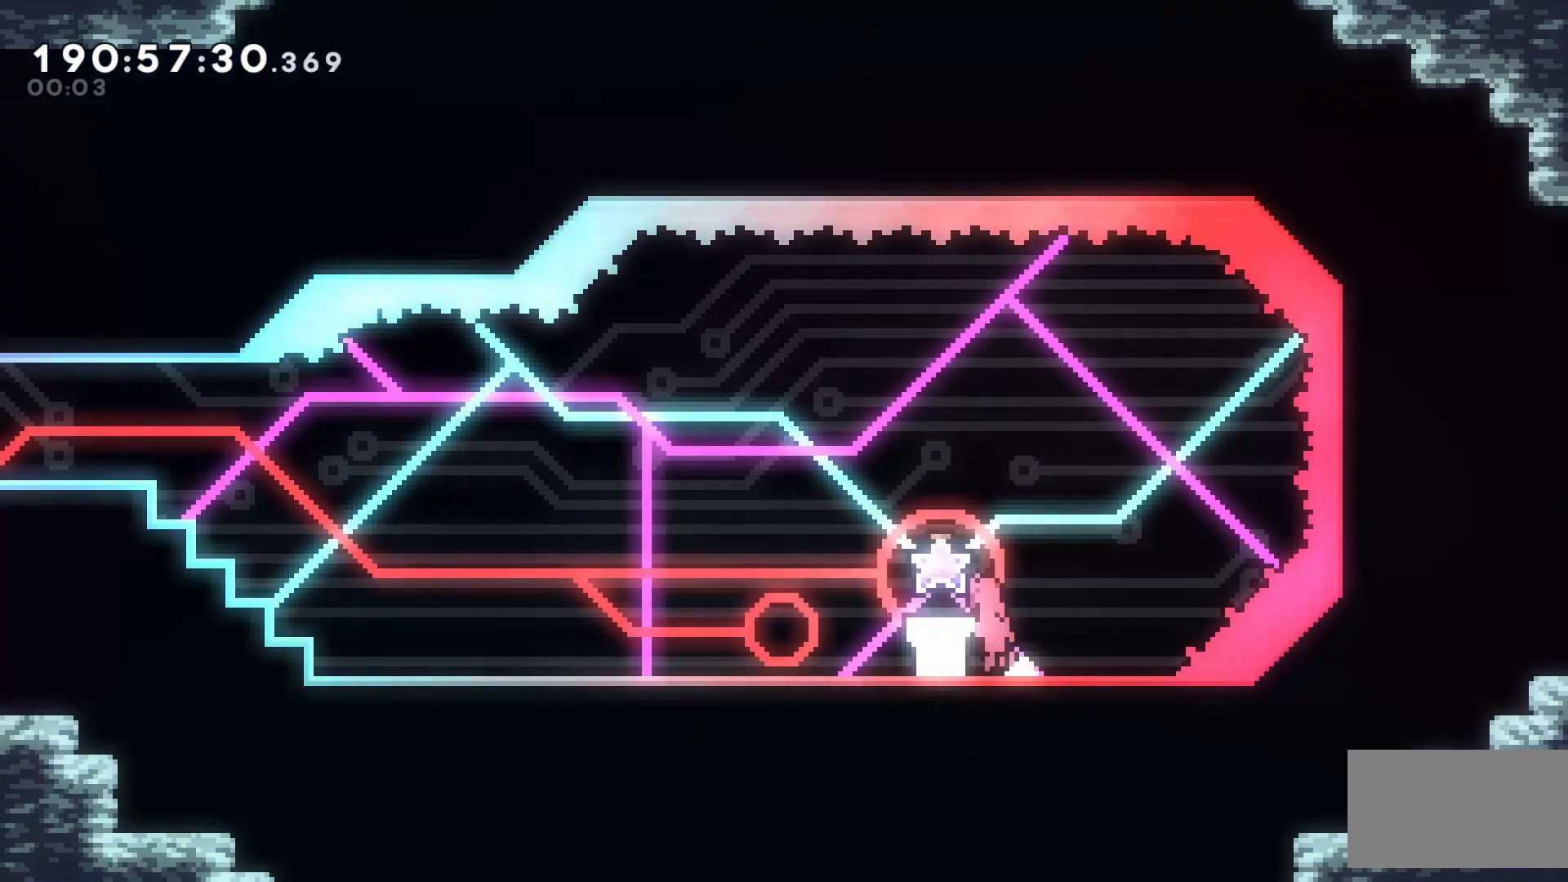
{"buttons": ["B", "DPAD_DOWN"], "events": [[33, "B", "up"], [33, "Y", "up"], [100, "DPAD_DOWN", "up"], [150, "B", "down"], [150, "DPAD_DOWN", "down"], [283, "A", "down"], [317, "B", "up"], [433, "B", "down"], [450, "A", "up"]]}
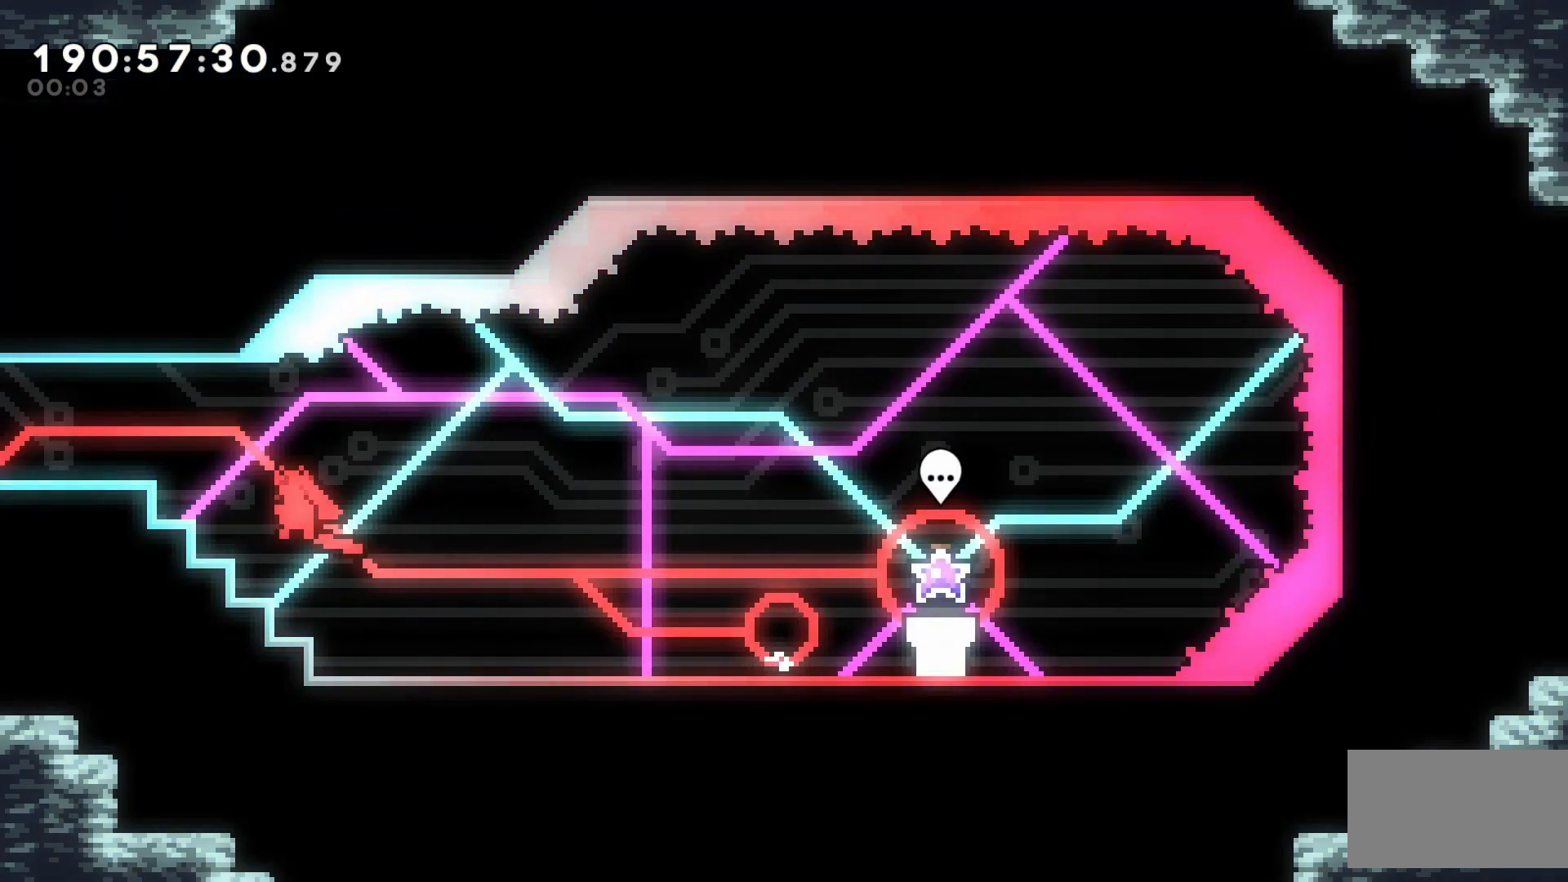
{"buttons": [], "events": [[167, "A", "down"], [183, "B", "up"], [183, "DPAD_DOWN", "up"], [383, "A", "up"]]}
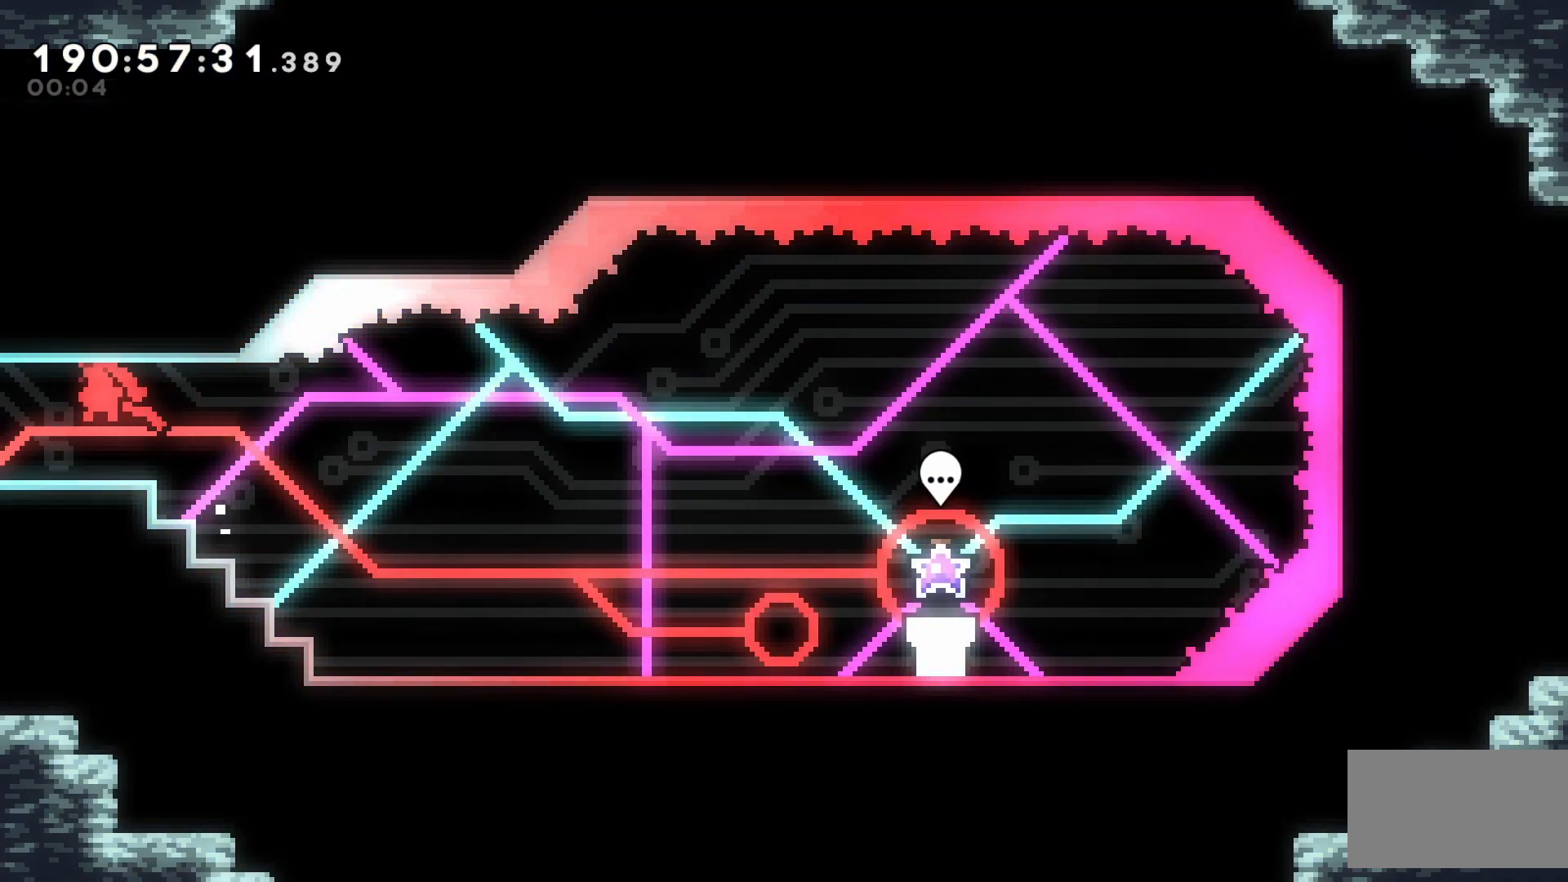
{"buttons": ["B", "DPAD_LEFT"], "events": [[83, "DPAD_DOWN", "down"], [83, "Y", "down"], [150, "B", "down"], [167, "DPAD_LEFT", "down"], [167, "Y", "up"], [183, "B", "up"], [267, "B", "down"], [350, "B", "up"], [433, "B", "down"], [433, "DPAD_DOWN", "up"], [433, "Y", "down"], [500, "Y", "up"]]}
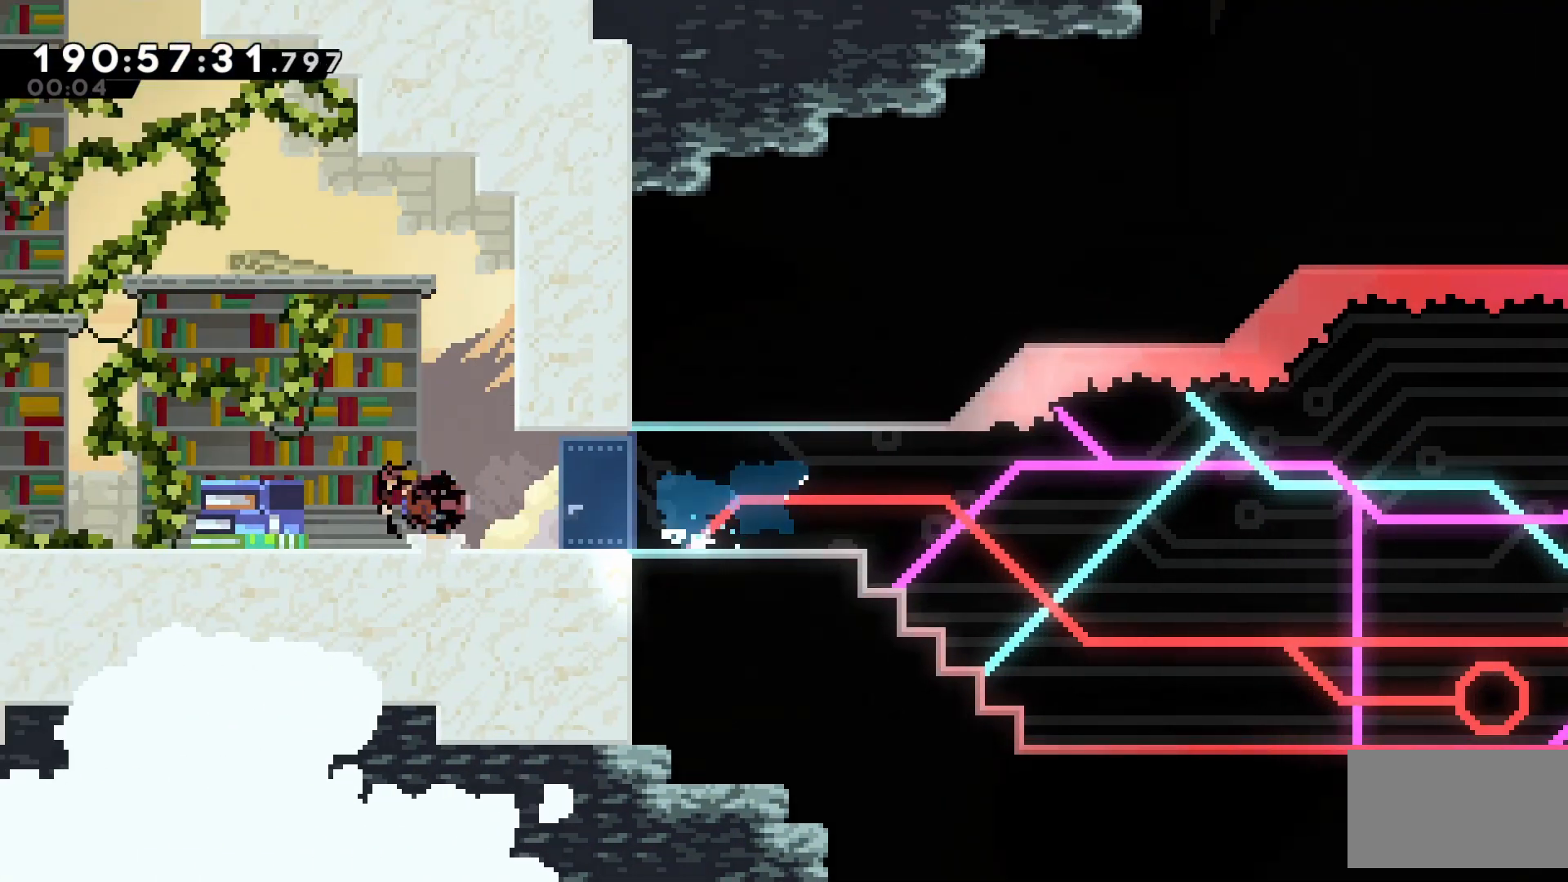
{"buttons": [], "events": [[33, "B", "up"], [83, "B", "down"], [83, "Y", "down"], [100, "DPAD_DOWN", "down"], [150, "Y", "up"], [167, "B", "up"], [267, "B", "down"], [267, "Y", "down"], [283, "Y", "up"], [300, "B", "up"], [417, "DPAD_DOWN", "up"], [433, "DPAD_LEFT", "up"]]}